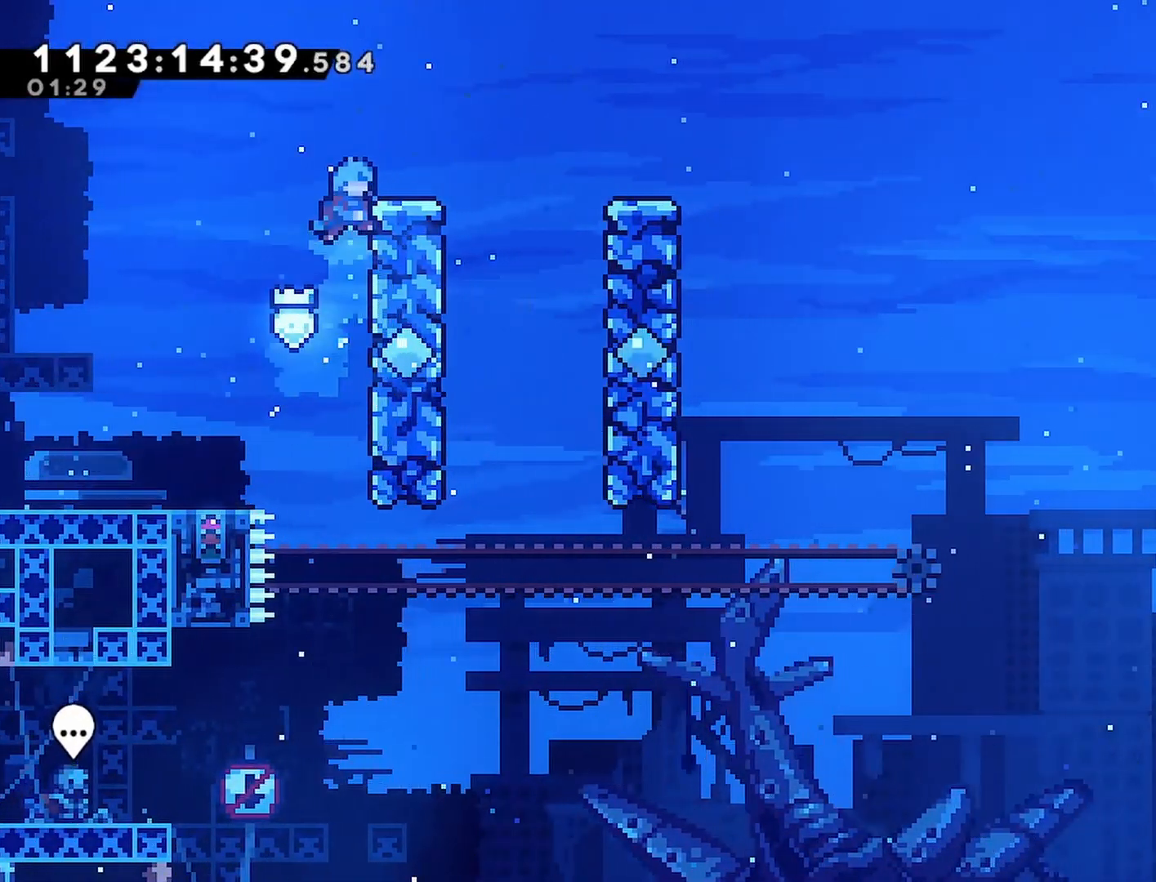
Gameplay with a controller (PlayStation layout); each line is a JSON object with the inputs held at the frame after it. "events" lists button and stick changes between this image and that frame as [ms after this image, input, new state], when the widget could be followed in between.
{"buttons": ["CROSS"], "left_stick": "center", "right_stick": "center", "events": [[217, "CROSS", "down"]]}
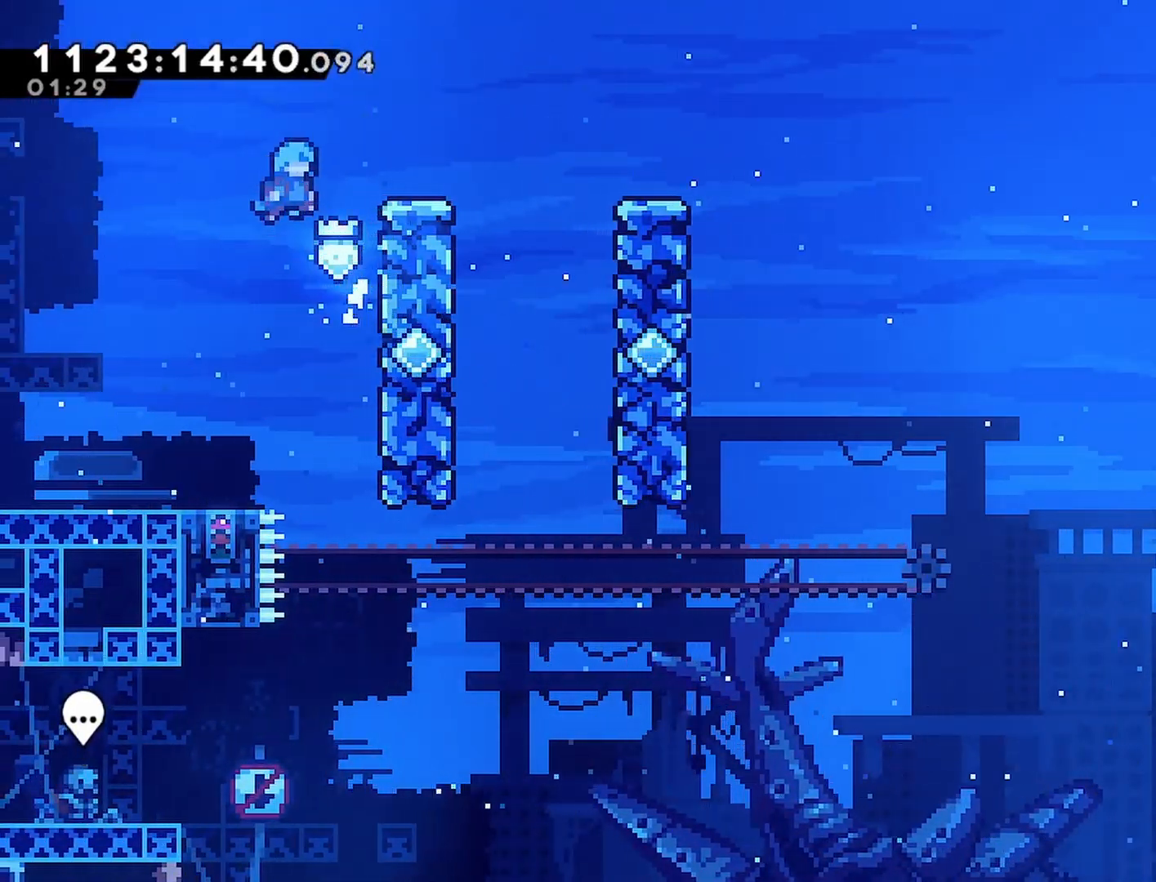
{"buttons": ["CROSS", "DPAD_RIGHT"], "left_stick": "center", "right_stick": "center", "events": [[33, "DPAD_RIGHT", "down"], [67, "CROSS", "up"], [217, "DPAD_RIGHT", "up"], [250, "CROSS", "down"], [367, "DPAD_RIGHT", "down"]]}
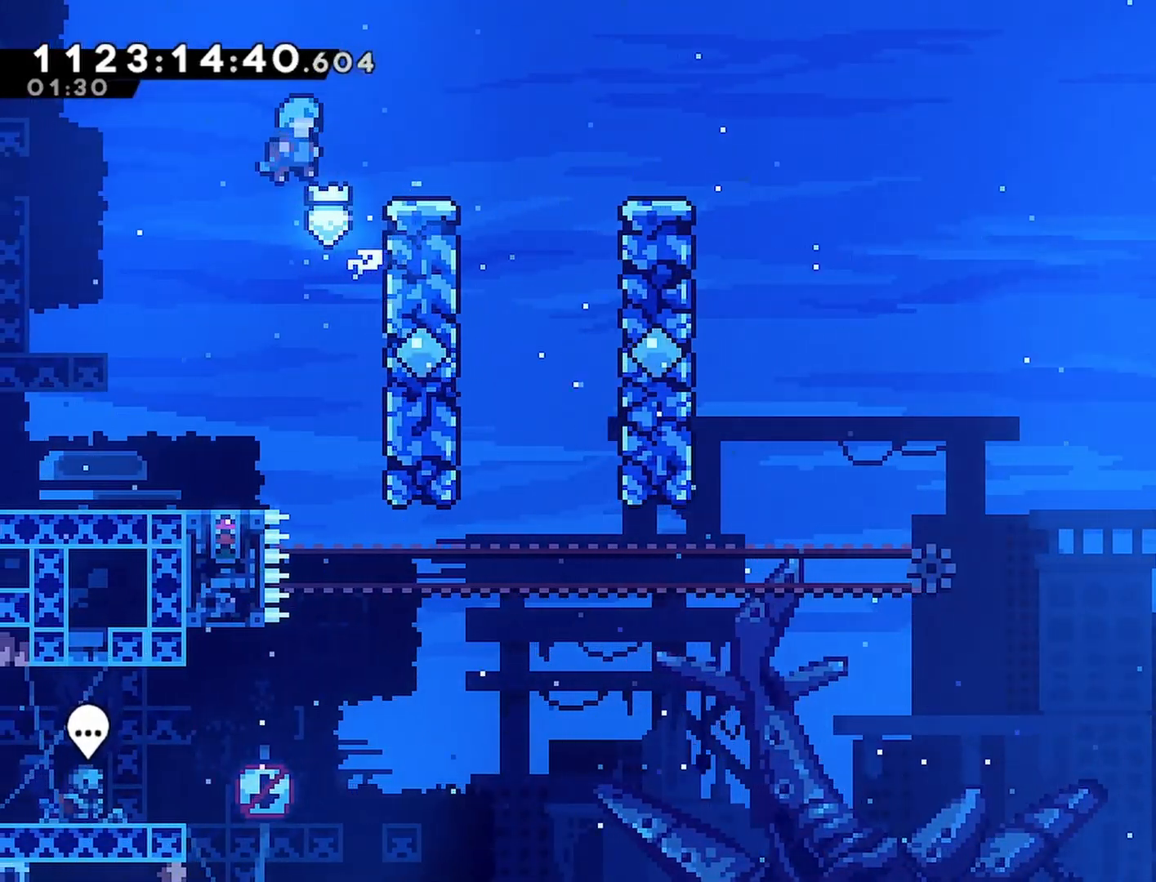
{"buttons": ["CROSS", "DPAD_RIGHT"], "left_stick": "center", "right_stick": "center", "events": [[217, "CROSS", "up"], [400, "CROSS", "down"]]}
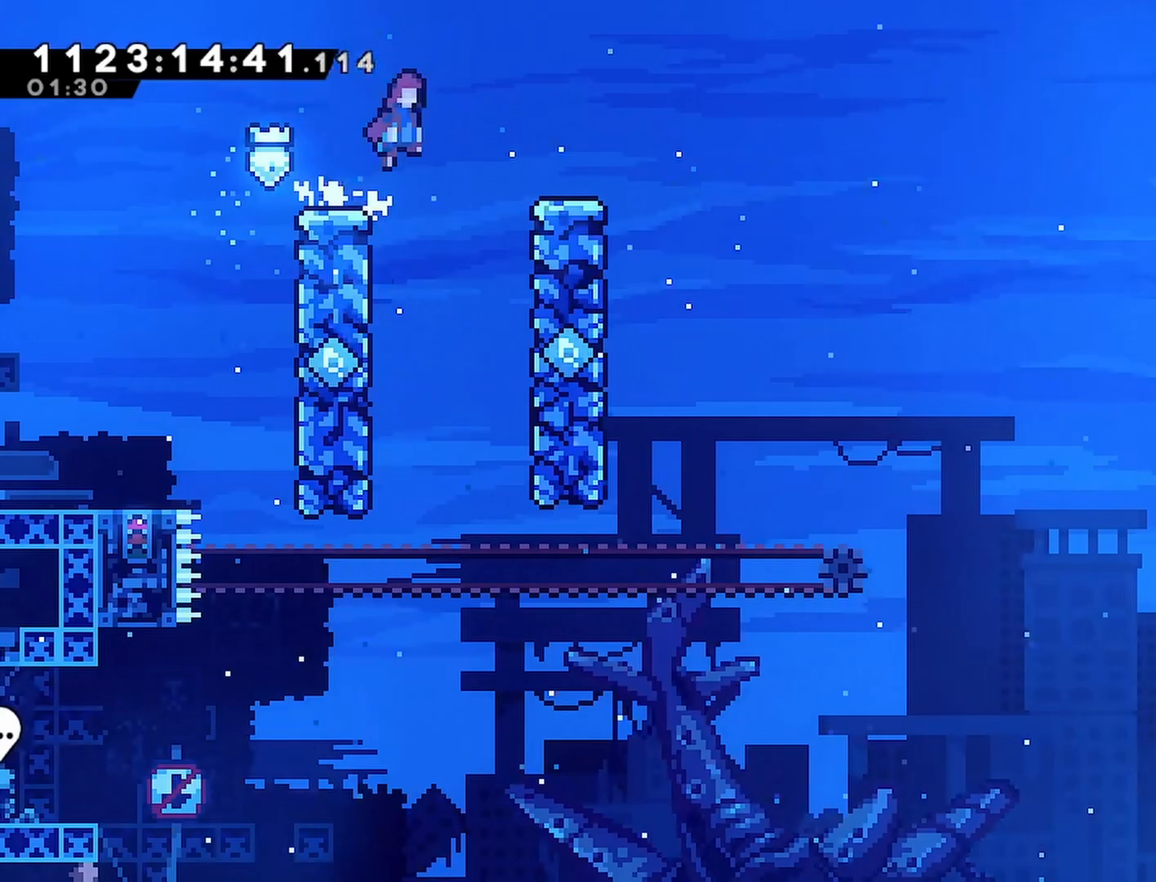
{"buttons": [], "left_stick": "center", "right_stick": "center", "events": [[150, "DPAD_RIGHT", "up"], [333, "DPAD_RIGHT", "down"], [450, "DPAD_RIGHT", "up"], [483, "CROSS", "up"]]}
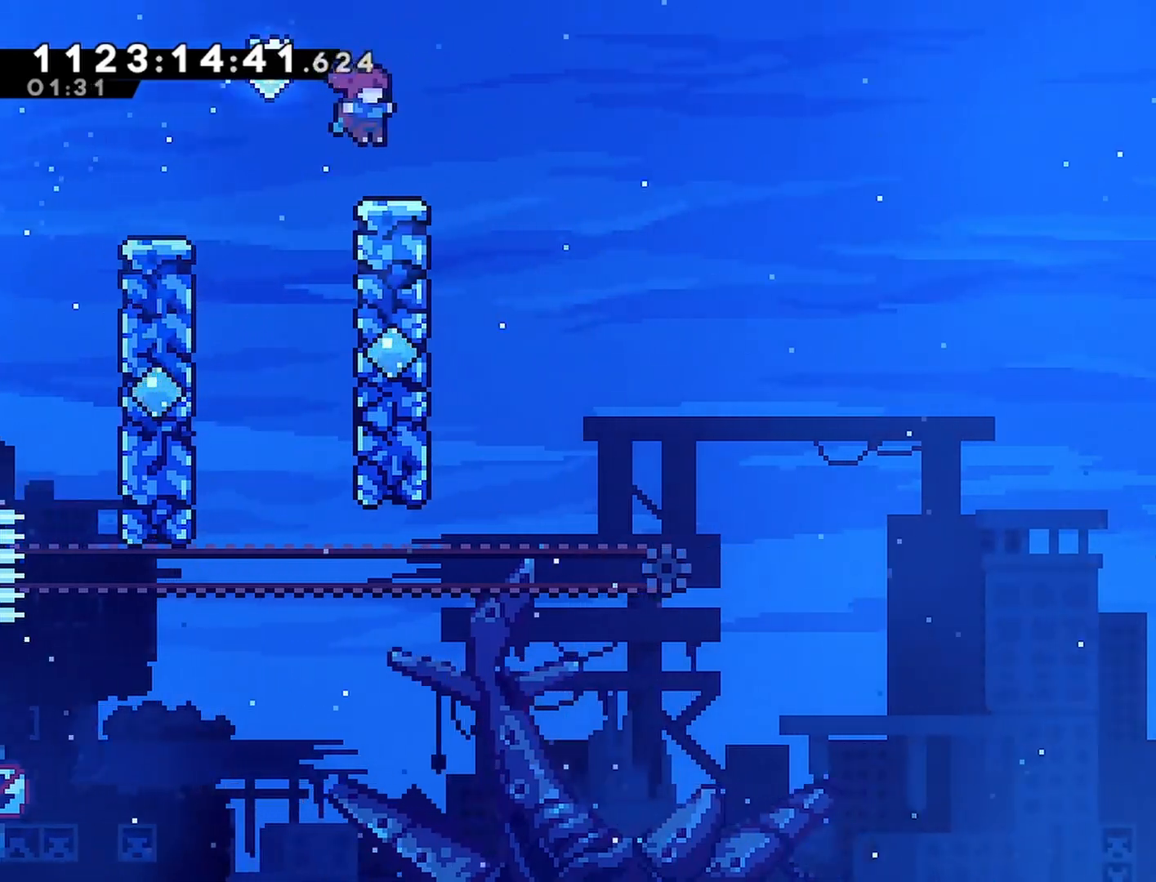
{"buttons": ["CROSS", "DPAD_LEFT"], "left_stick": "center", "right_stick": "center", "events": [[83, "DPAD_LEFT", "down"], [150, "CROSS", "down"]]}
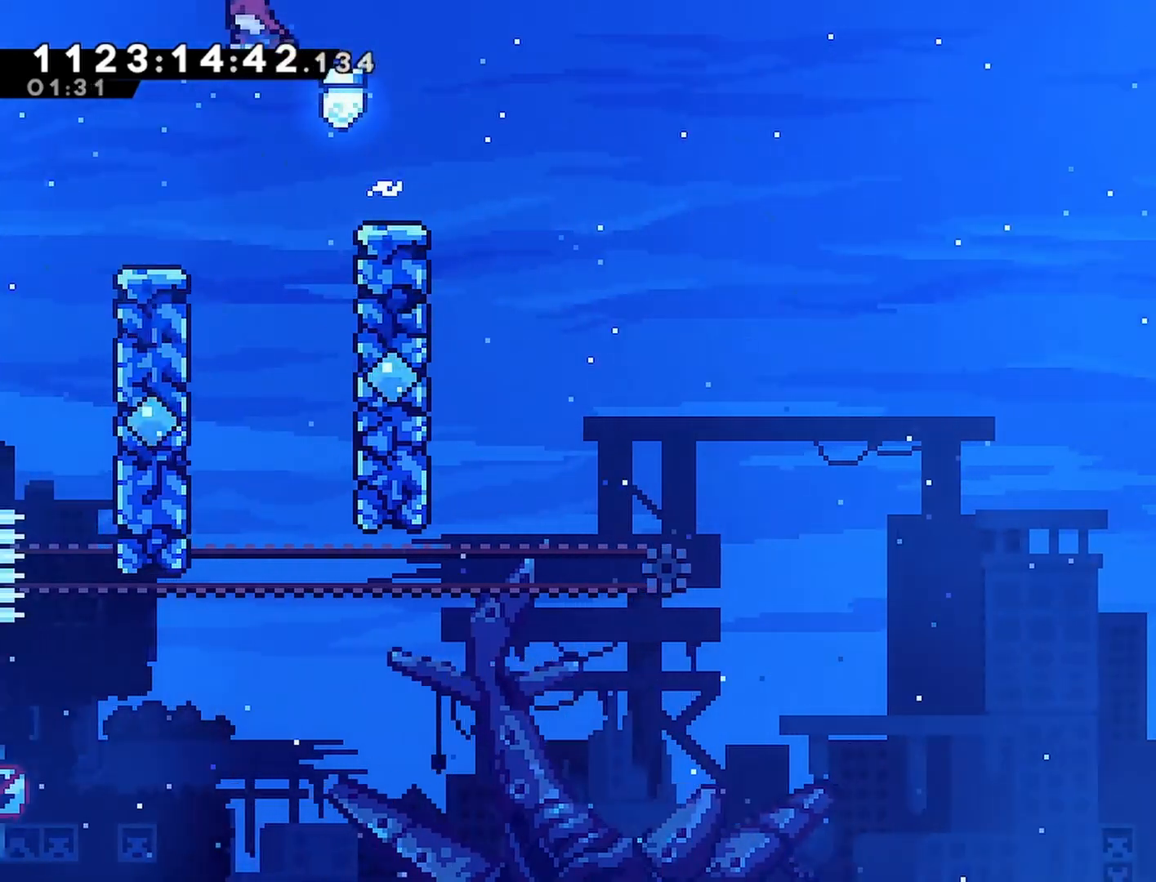
{"buttons": [], "left_stick": "center", "right_stick": "center", "events": [[467, "CROSS", "up"], [500, "DPAD_LEFT", "up"]]}
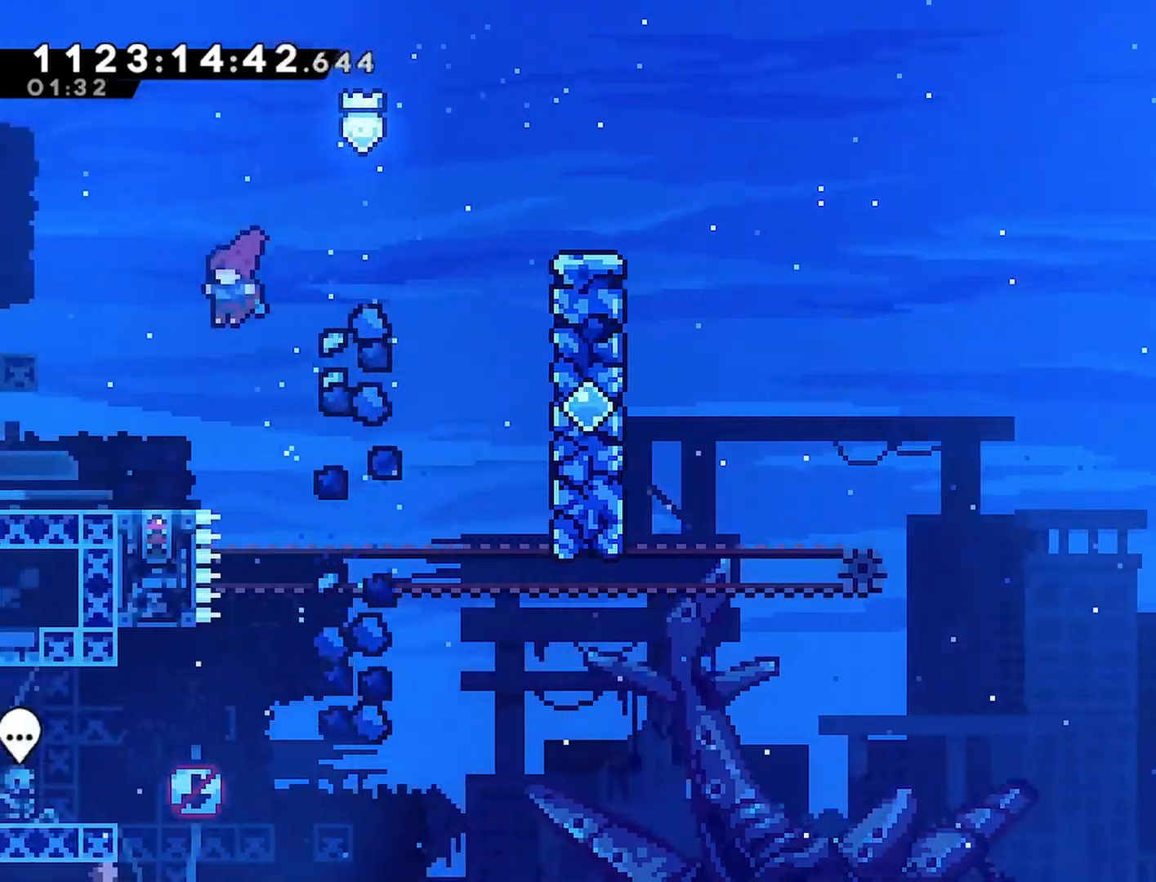
{"buttons": [], "left_stick": "center", "right_stick": "center", "events": [[117, "DPAD_RIGHT", "down"], [167, "DPAD_RIGHT", "up"]]}
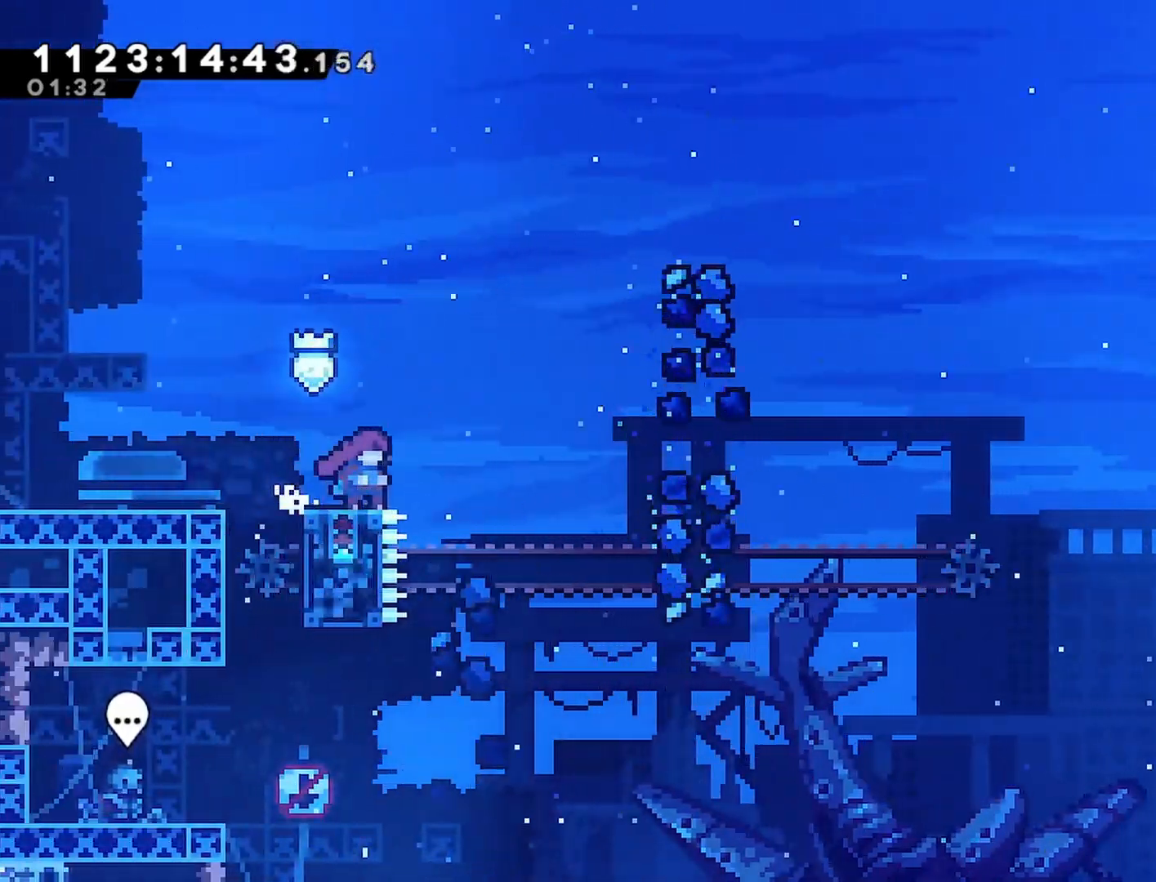
{"buttons": ["CROSS", "DPAD_RIGHT"], "left_stick": "center", "right_stick": "center", "events": [[133, "DPAD_RIGHT", "down"], [267, "CROSS", "down"]]}
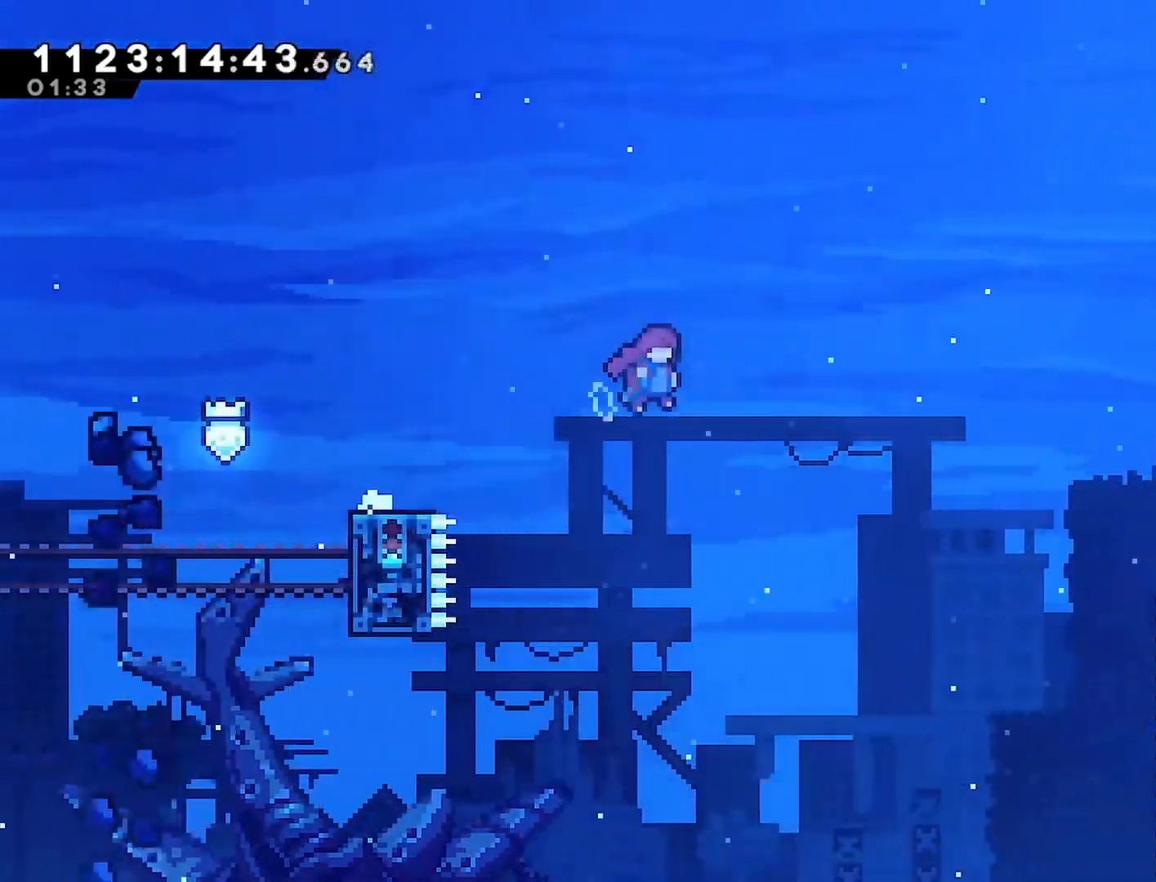
{"buttons": ["CROSS", "SQUARE", "DPAD_RIGHT"], "left_stick": "center", "right_stick": "center", "events": [[400, "SQUARE", "down"]]}
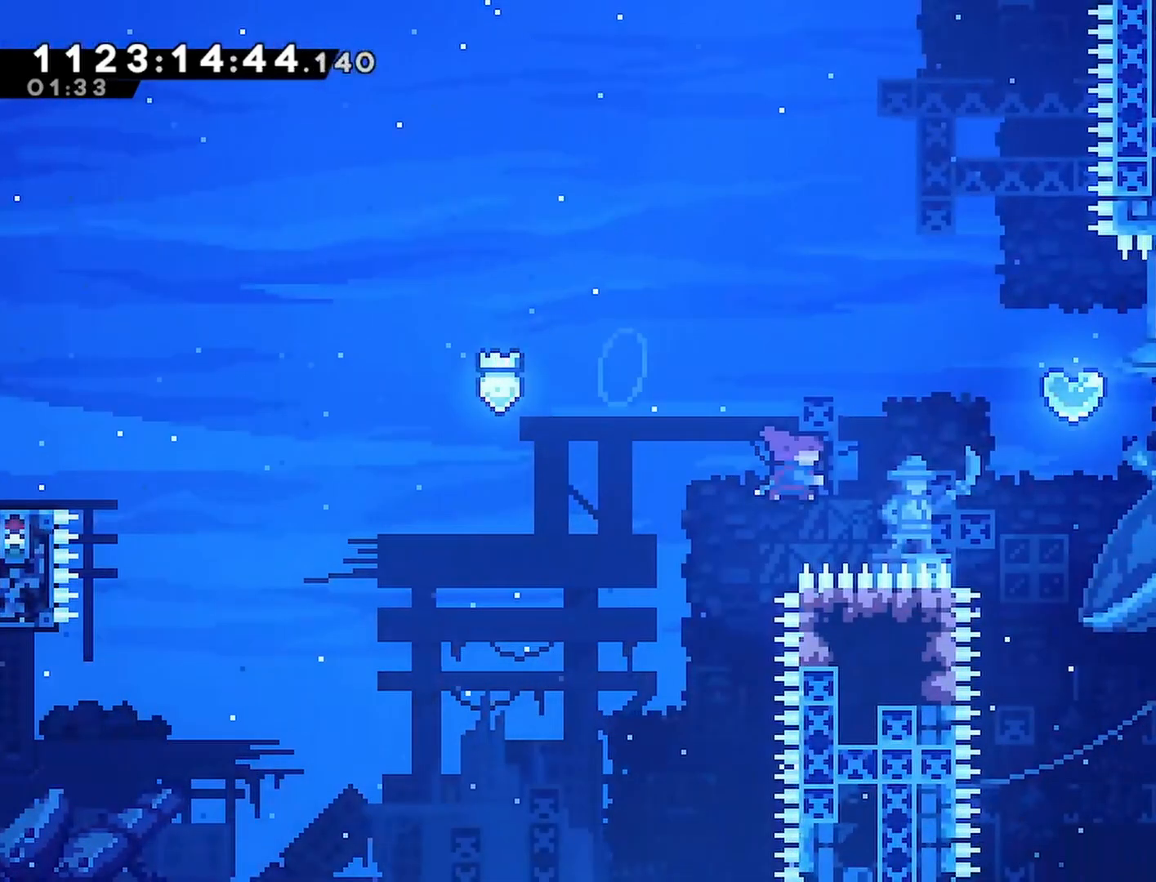
{"buttons": ["DPAD_RIGHT"], "left_stick": "center", "right_stick": "center", "events": [[267, "SQUARE", "up"], [500, "CROSS", "up"]]}
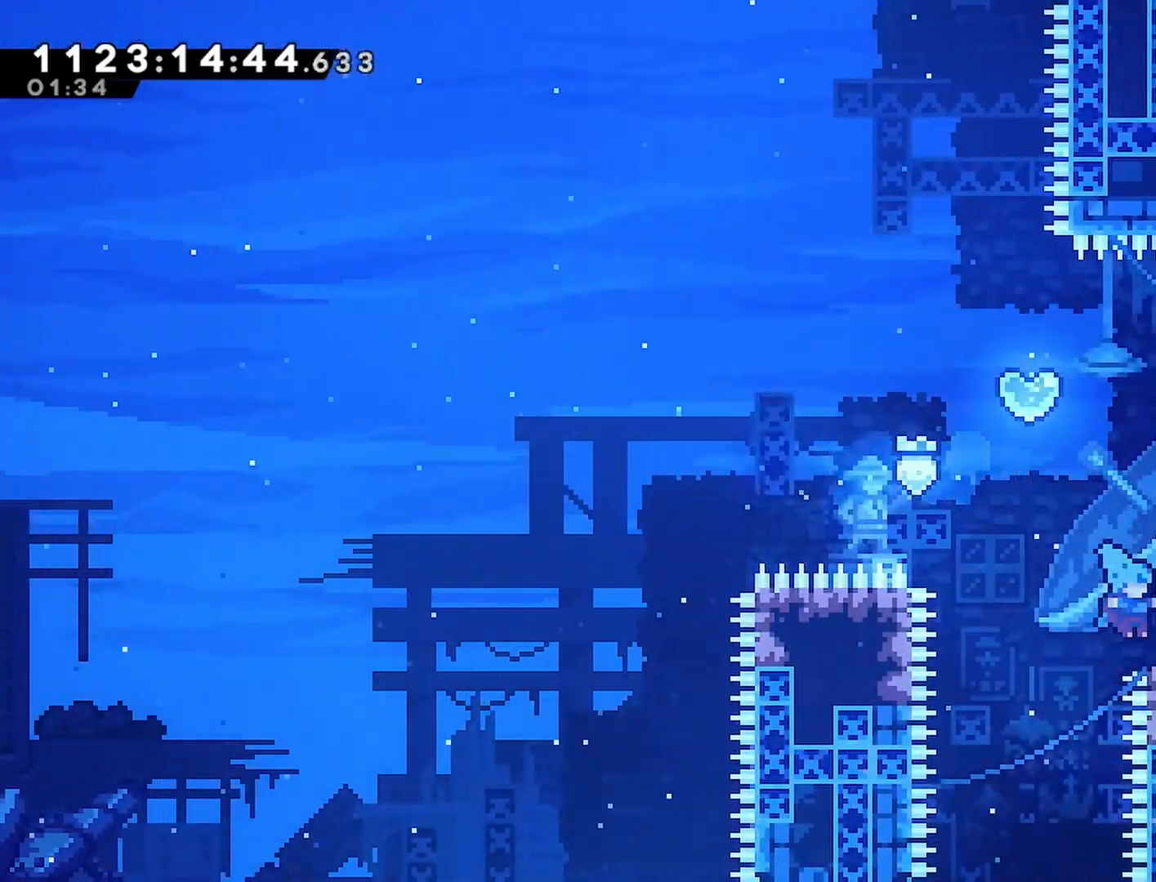
{"buttons": [], "left_stick": "center", "right_stick": "center", "events": [[33, "DPAD_RIGHT", "up"]]}
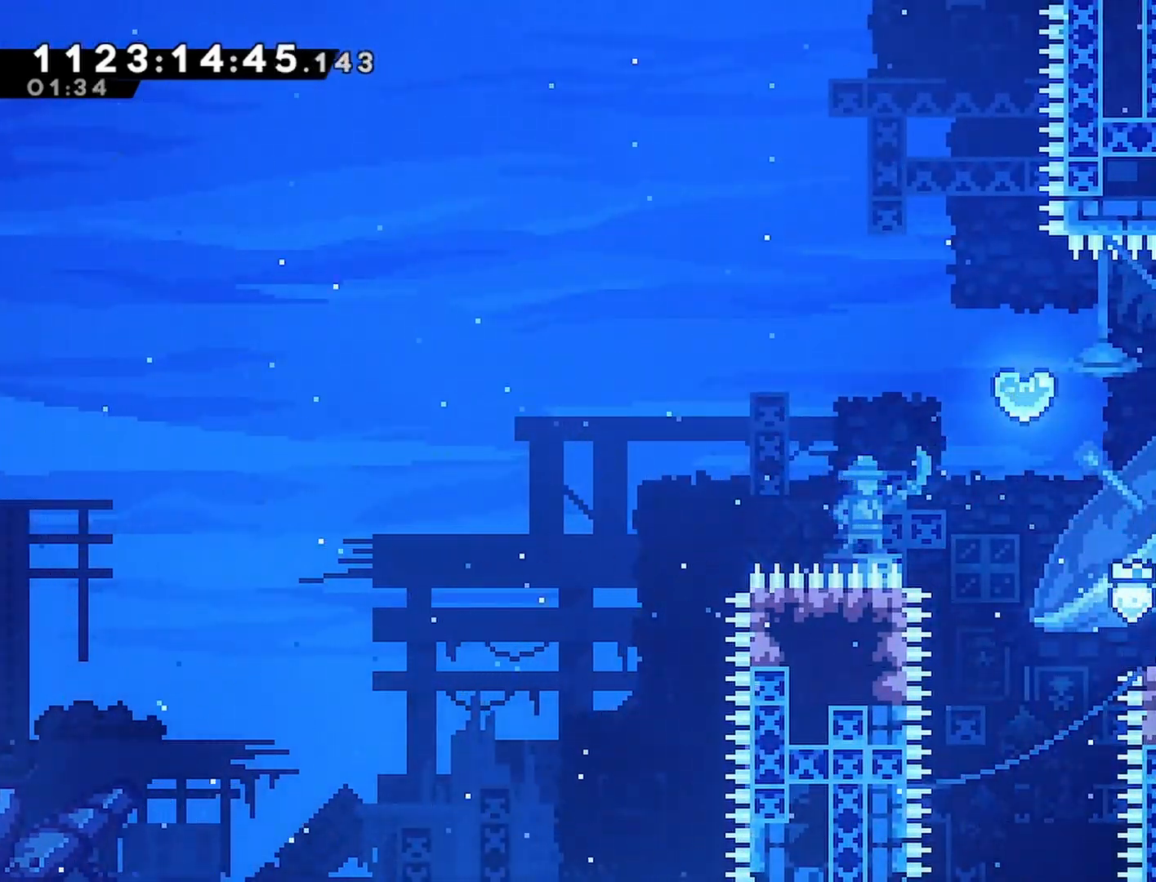
{"buttons": [], "left_stick": "center", "right_stick": "center", "events": []}
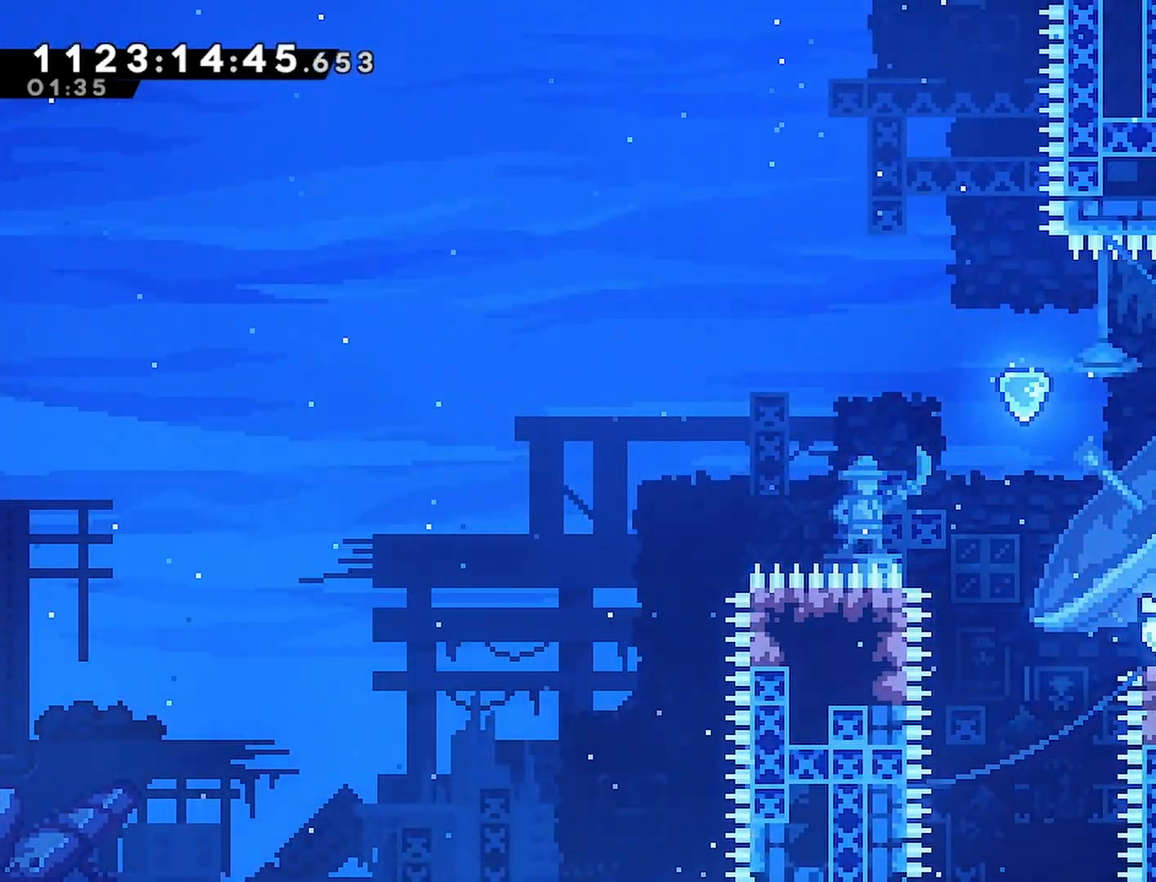
{"buttons": ["CROSS", "DPAD_UP", "DPAD_LEFT"], "left_stick": "center", "right_stick": "center", "events": [[150, "CROSS", "down"], [300, "DPAD_LEFT", "down"], [300, "DPAD_UP", "down"]]}
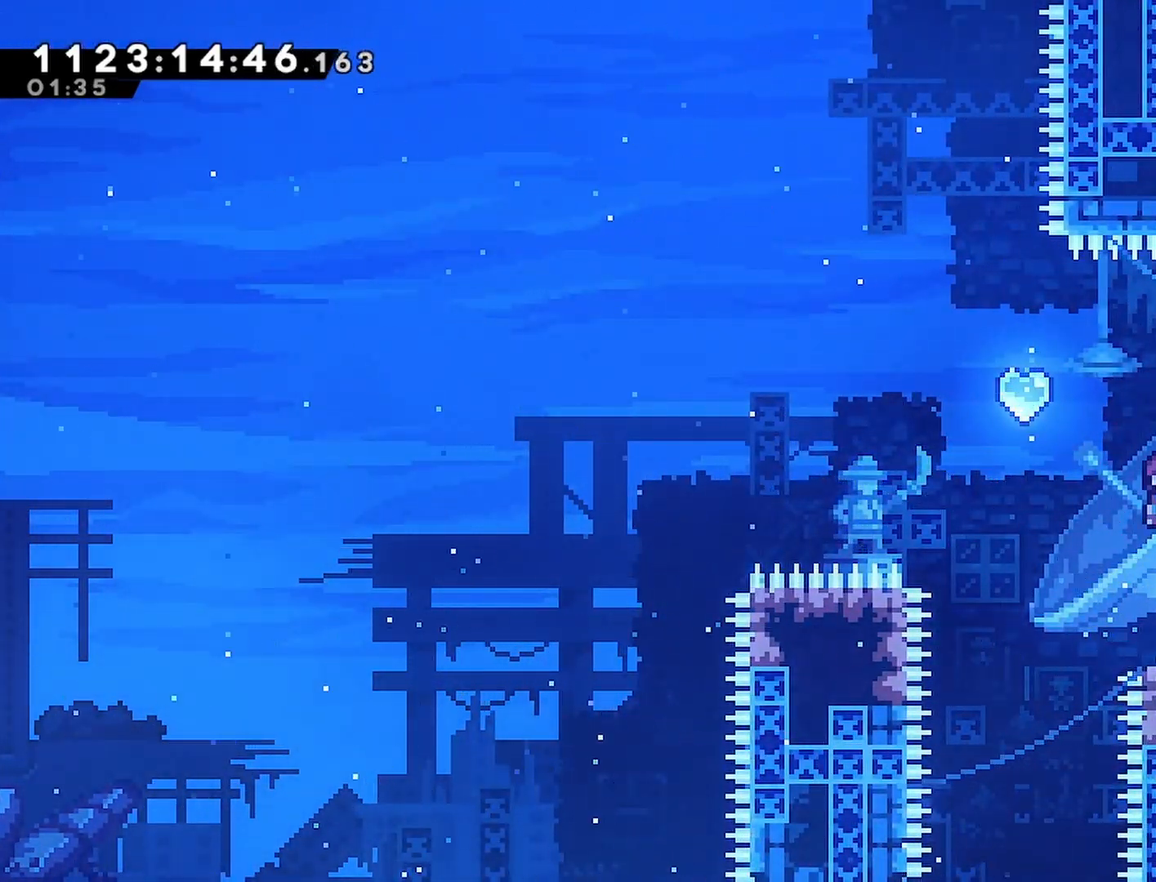
{"buttons": ["CROSS"], "left_stick": "center", "right_stick": "center", "events": [[33, "SQUARE", "down"], [333, "DPAD_LEFT", "up"], [333, "DPAD_RIGHT", "down"], [333, "DPAD_UP", "up"], [367, "SQUARE", "up"], [450, "DPAD_RIGHT", "up"]]}
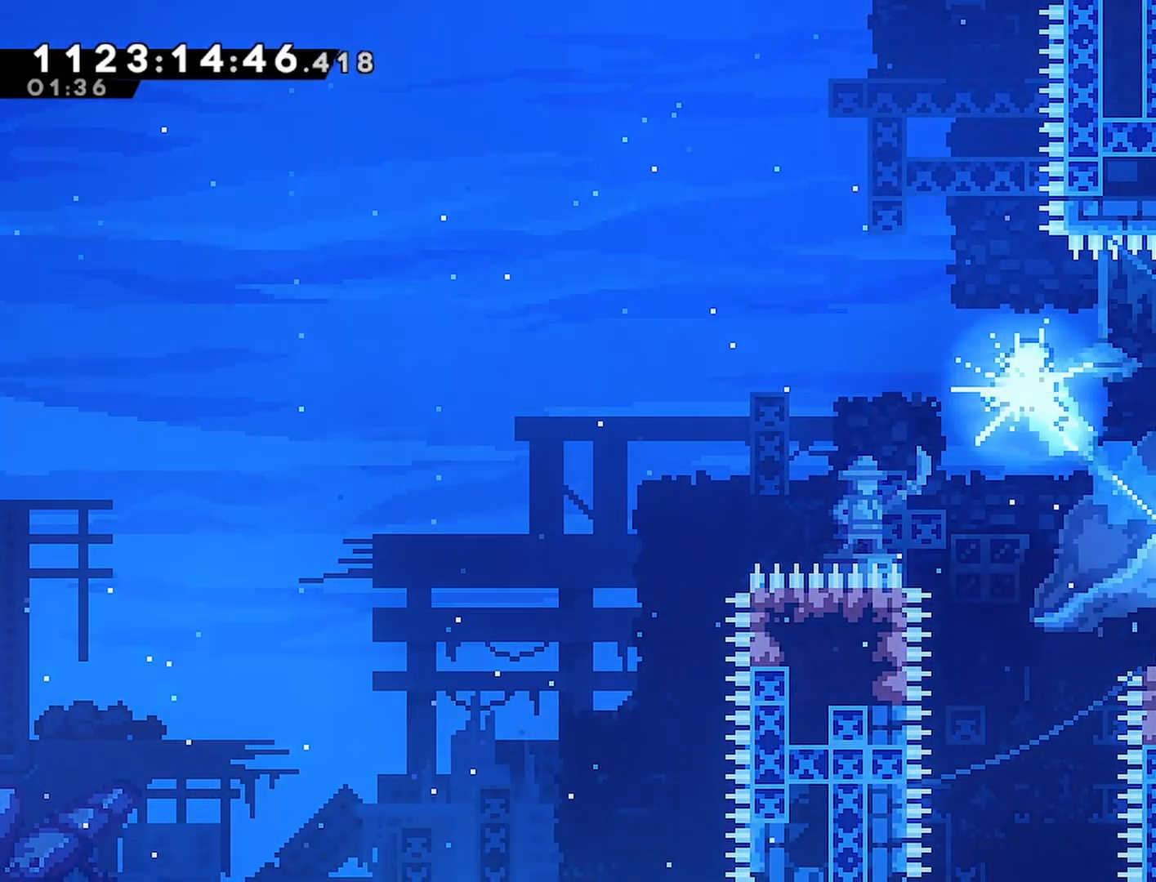
{"buttons": ["CROSS", "DPAD_RIGHT"], "left_stick": "center", "right_stick": "center", "events": [[33, "DPAD_RIGHT", "down"]]}
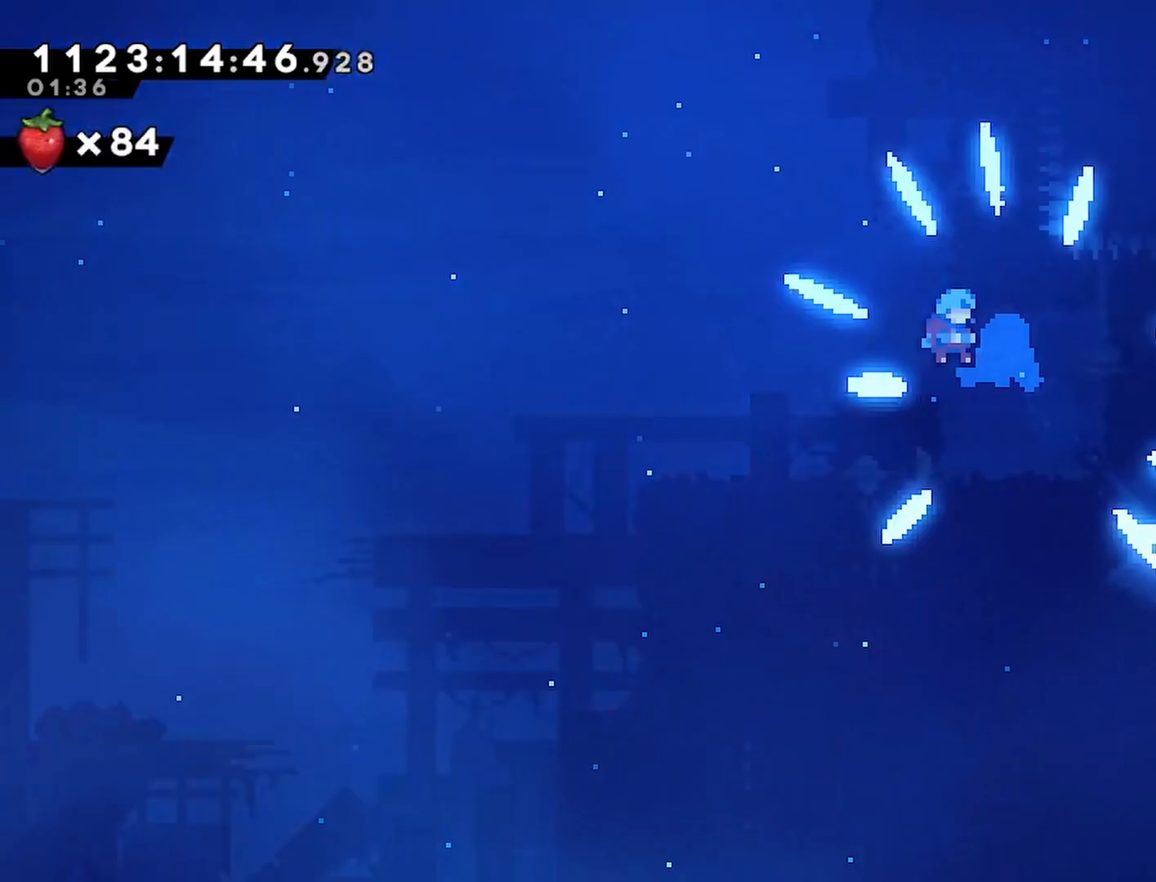
{"buttons": ["CROSS", "DPAD_DOWN", "DPAD_RIGHT"], "left_stick": "center", "right_stick": "center", "events": [[133, "DPAD_DOWN", "down"]]}
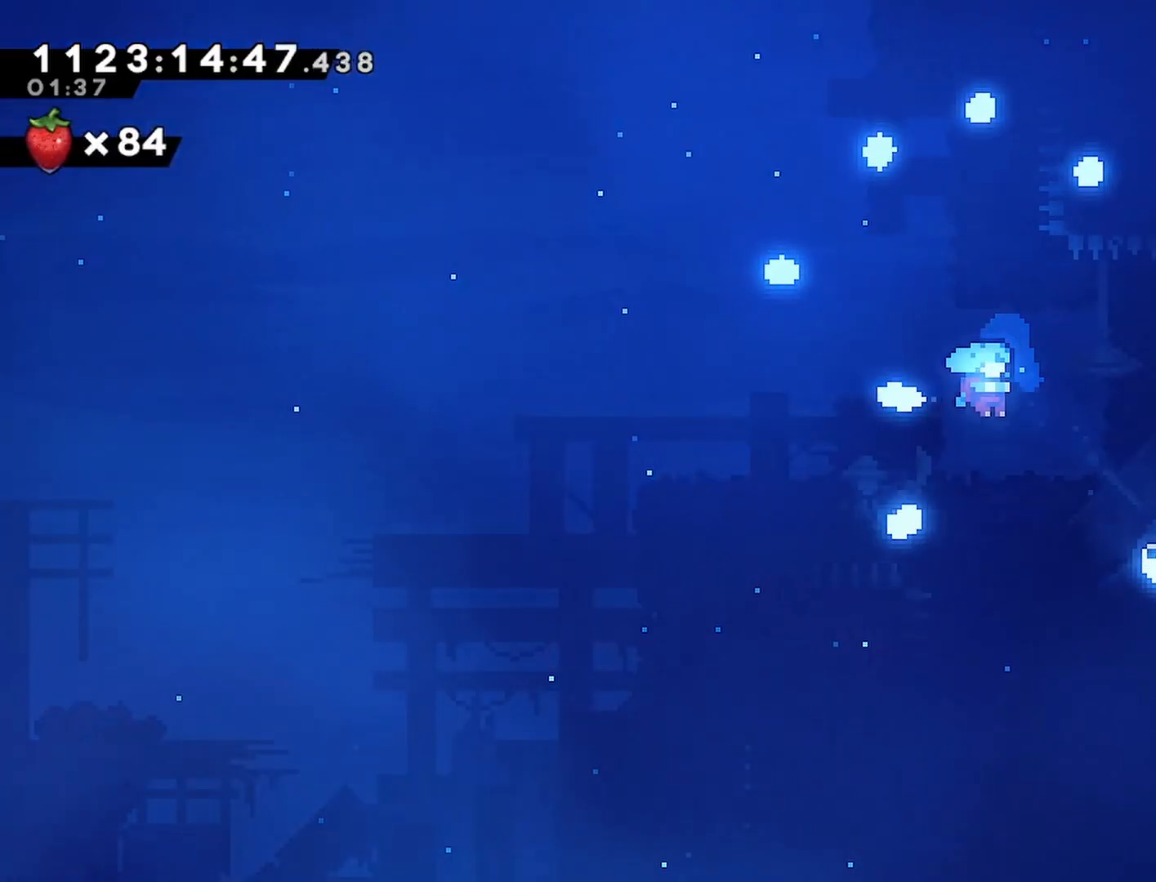
{"buttons": ["DPAD_UP", "DPAD_LEFT"], "left_stick": "center", "right_stick": "center"}
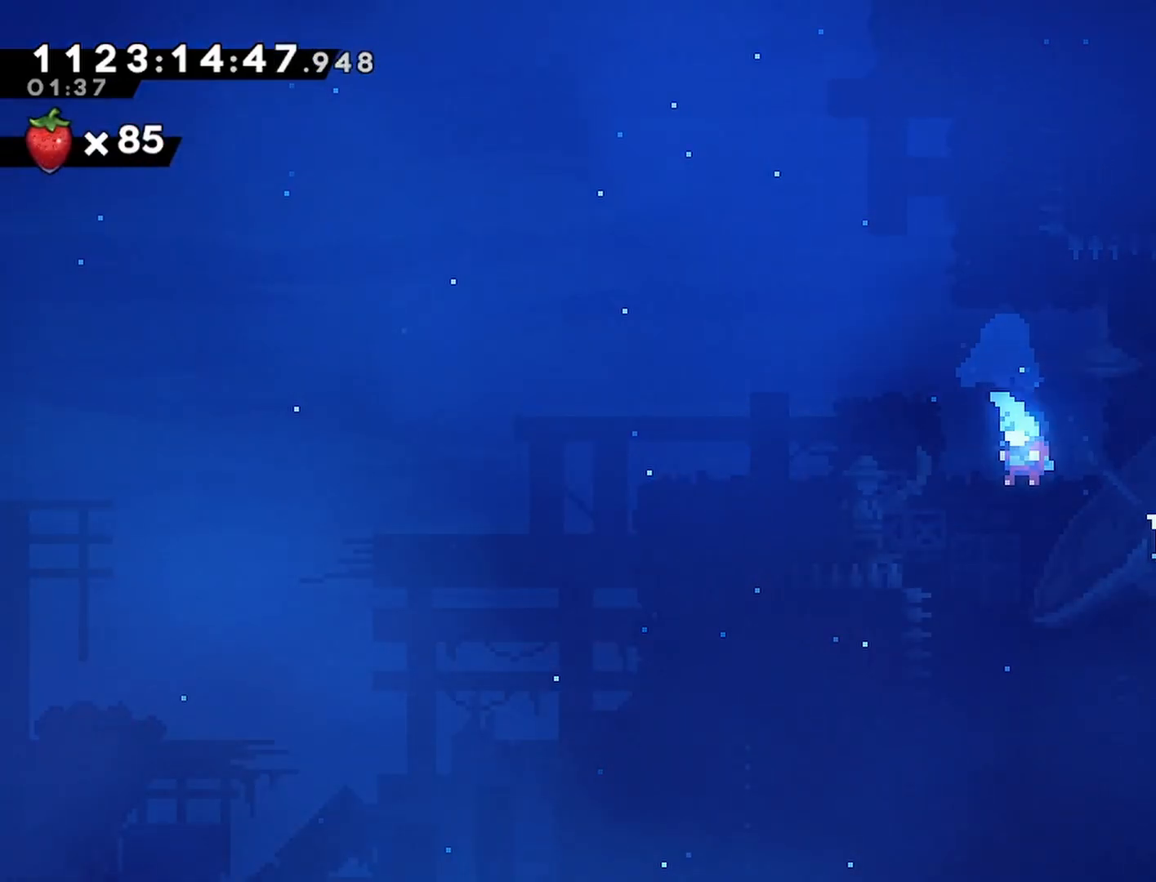
{"buttons": ["DPAD_DOWN", "DPAD_LEFT"], "left_stick": "center", "right_stick": "center"}
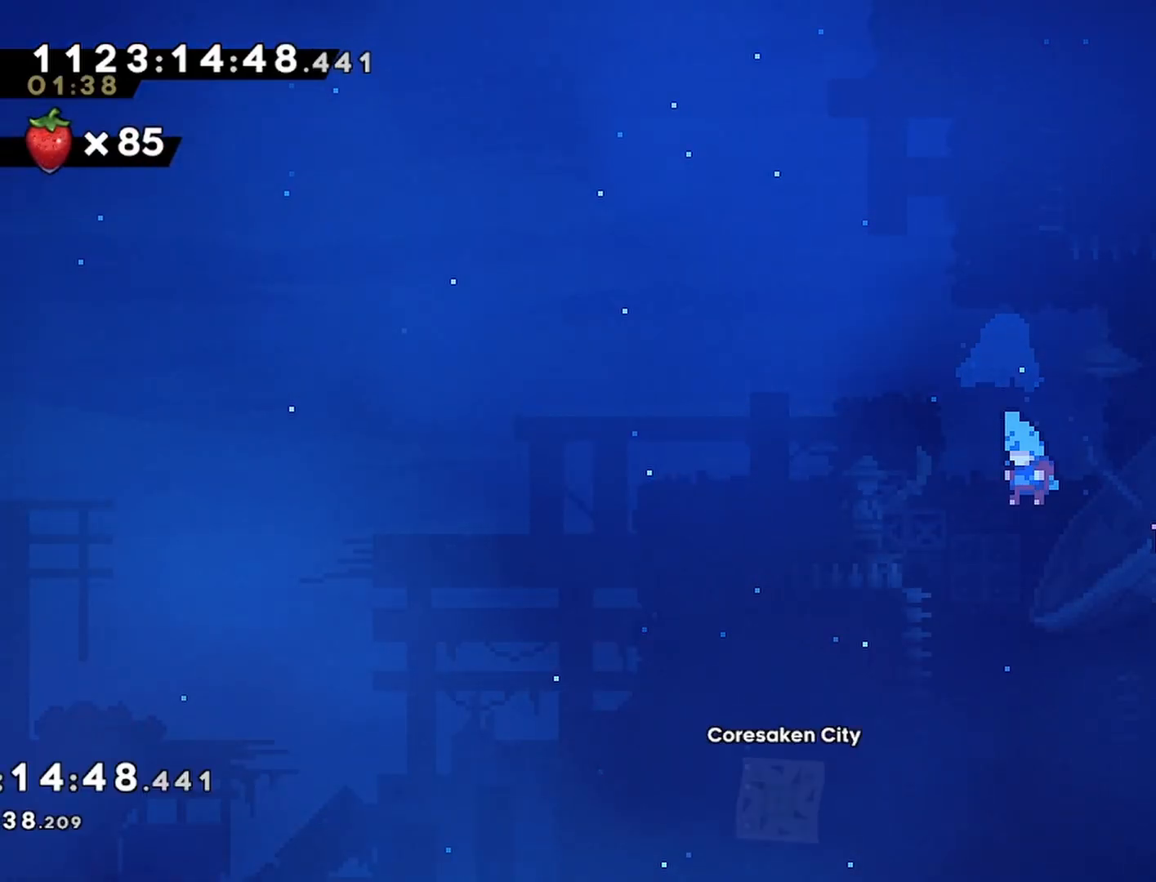
{"buttons": [], "left_stick": "center", "right_stick": "center", "events": [[17, "DPAD_DOWN", "up"], [117, "DPAD_LEFT", "up"]]}
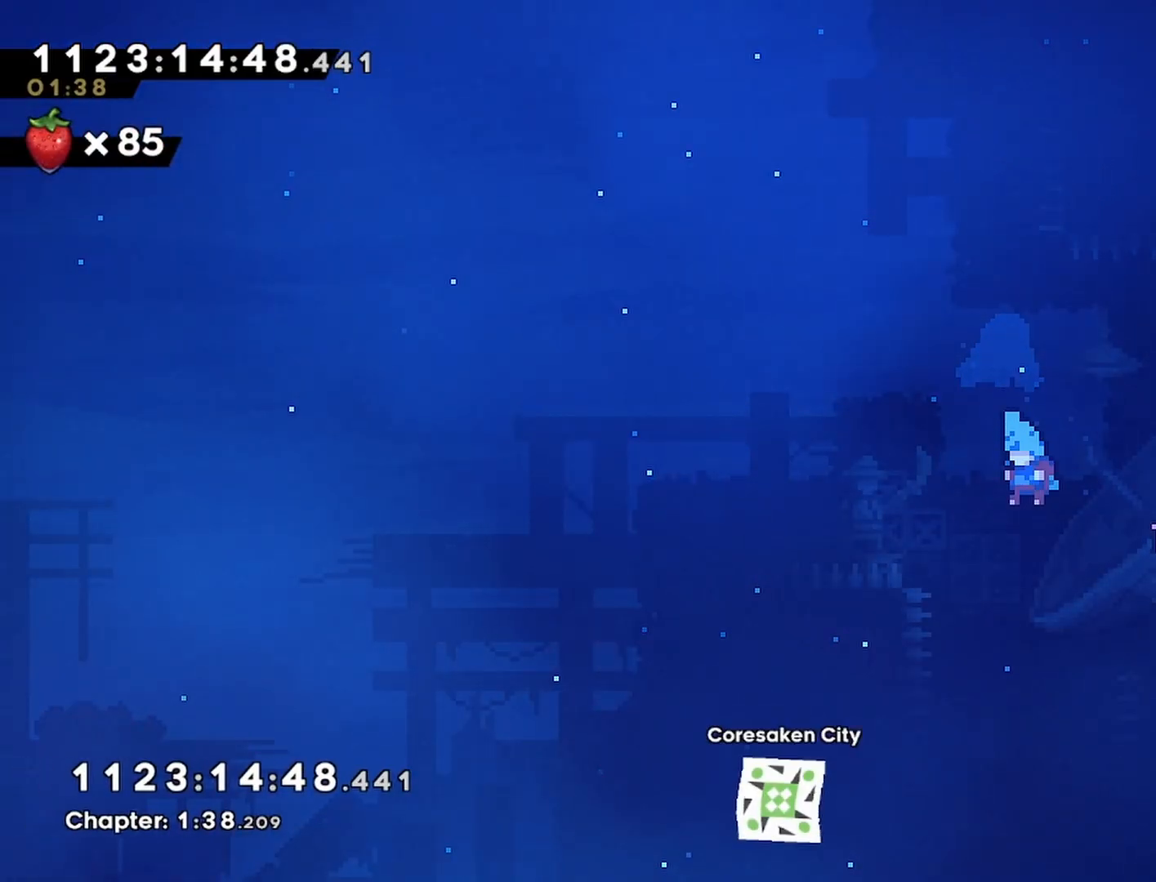
{"buttons": [], "left_stick": "center", "right_stick": "center", "events": [[100, "CROSS", "down"], [250, "CROSS", "up"]]}
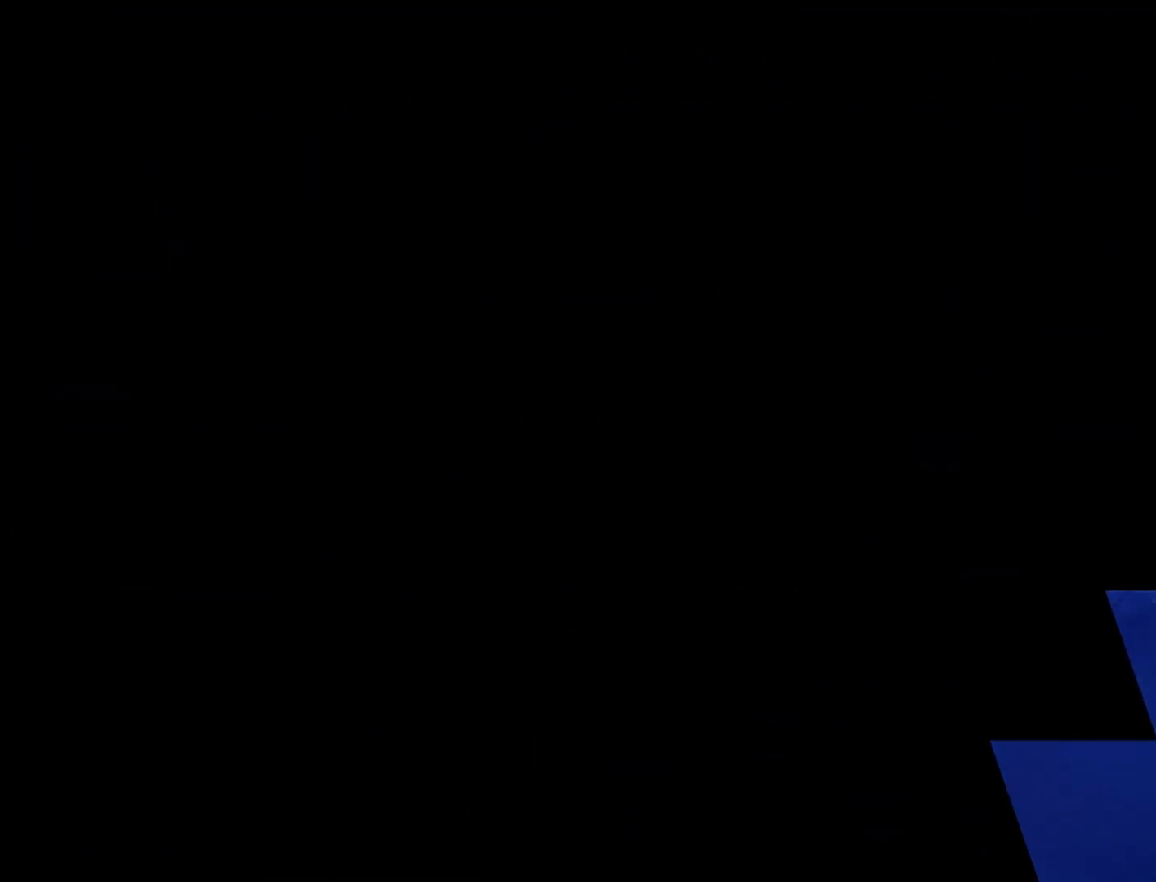
{"buttons": [], "left_stick": "center", "right_stick": "center", "events": []}
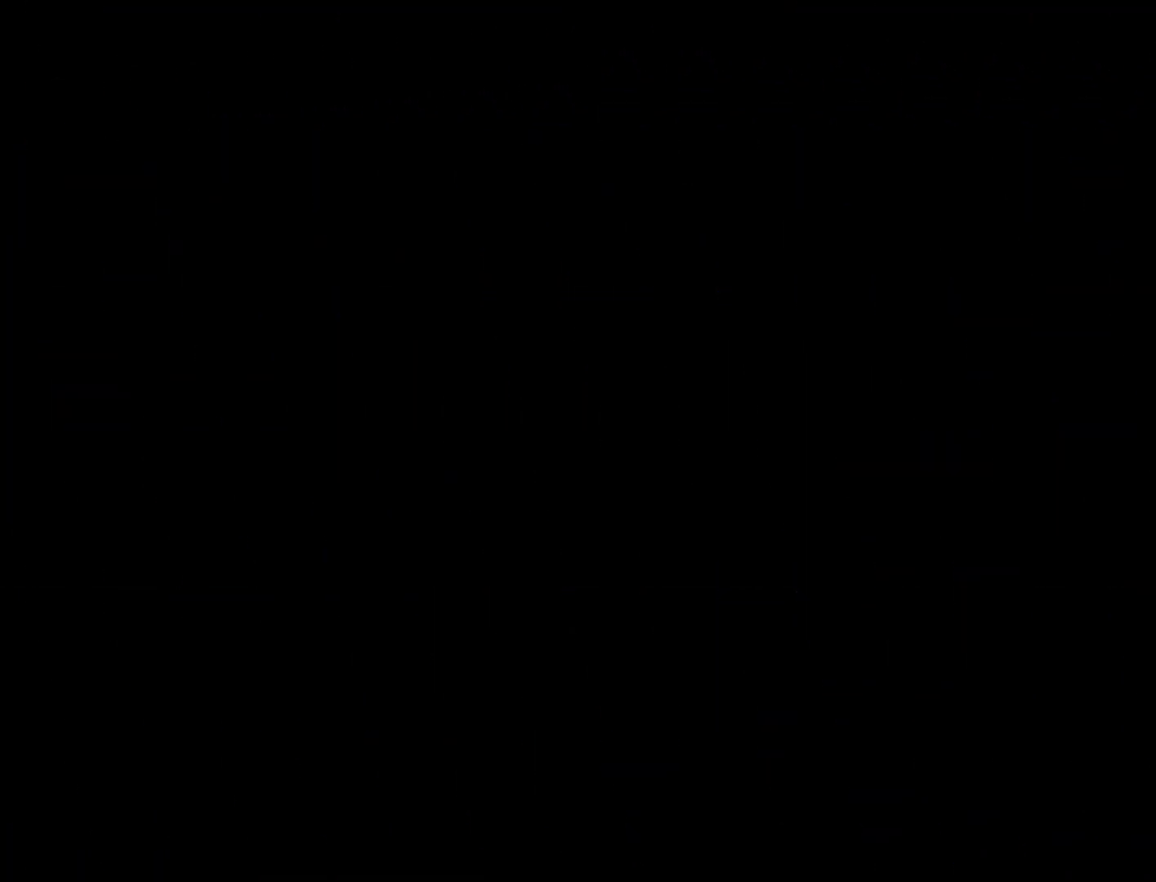
{"buttons": [], "left_stick": "center", "right_stick": "center", "events": []}
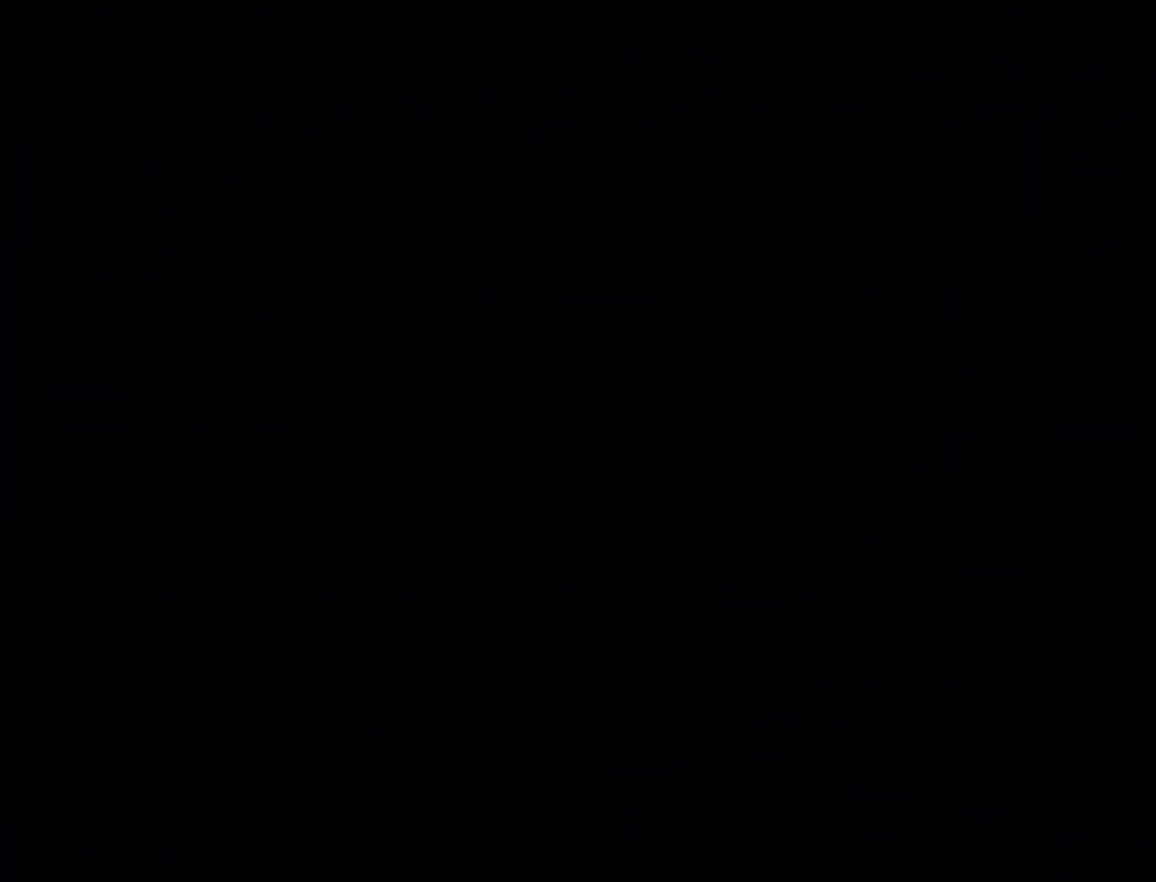
{"buttons": [], "left_stick": "center", "right_stick": "center", "events": []}
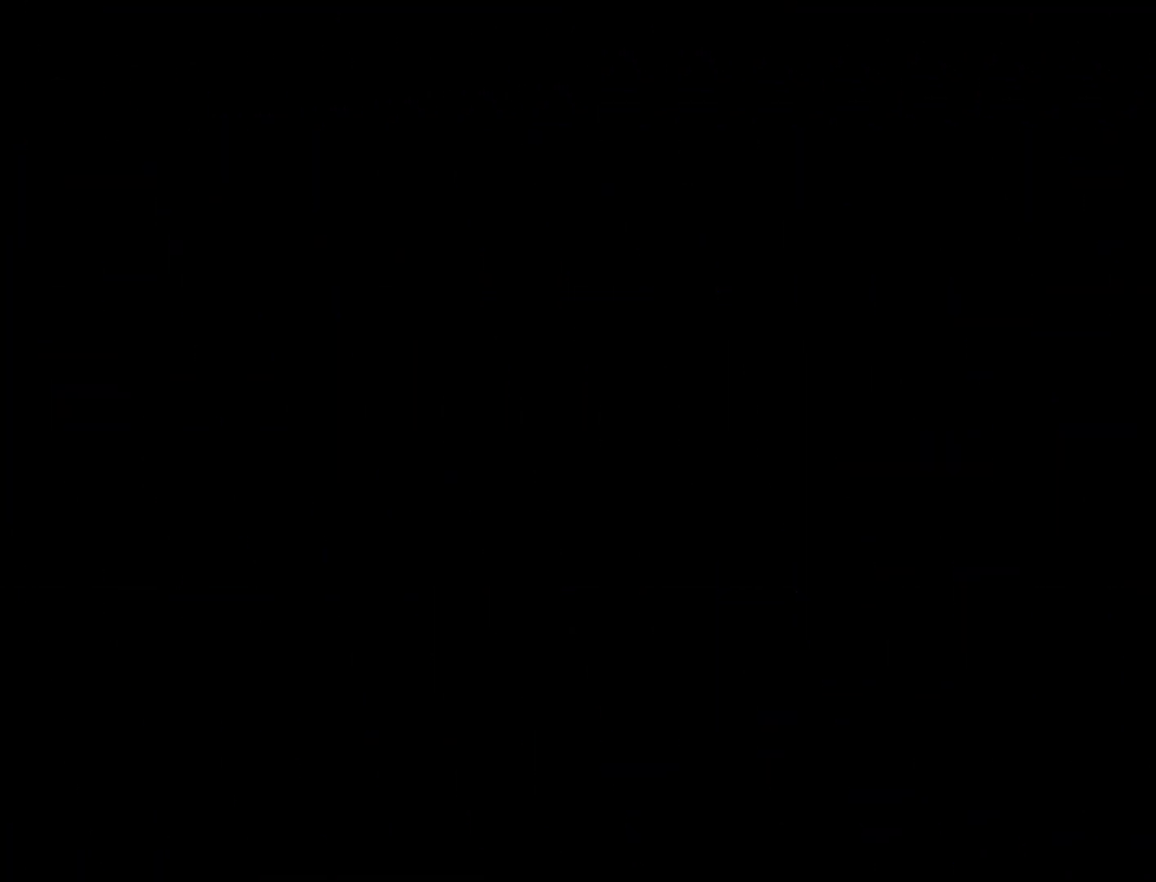
{"buttons": [], "left_stick": "center", "right_stick": "center", "events": []}
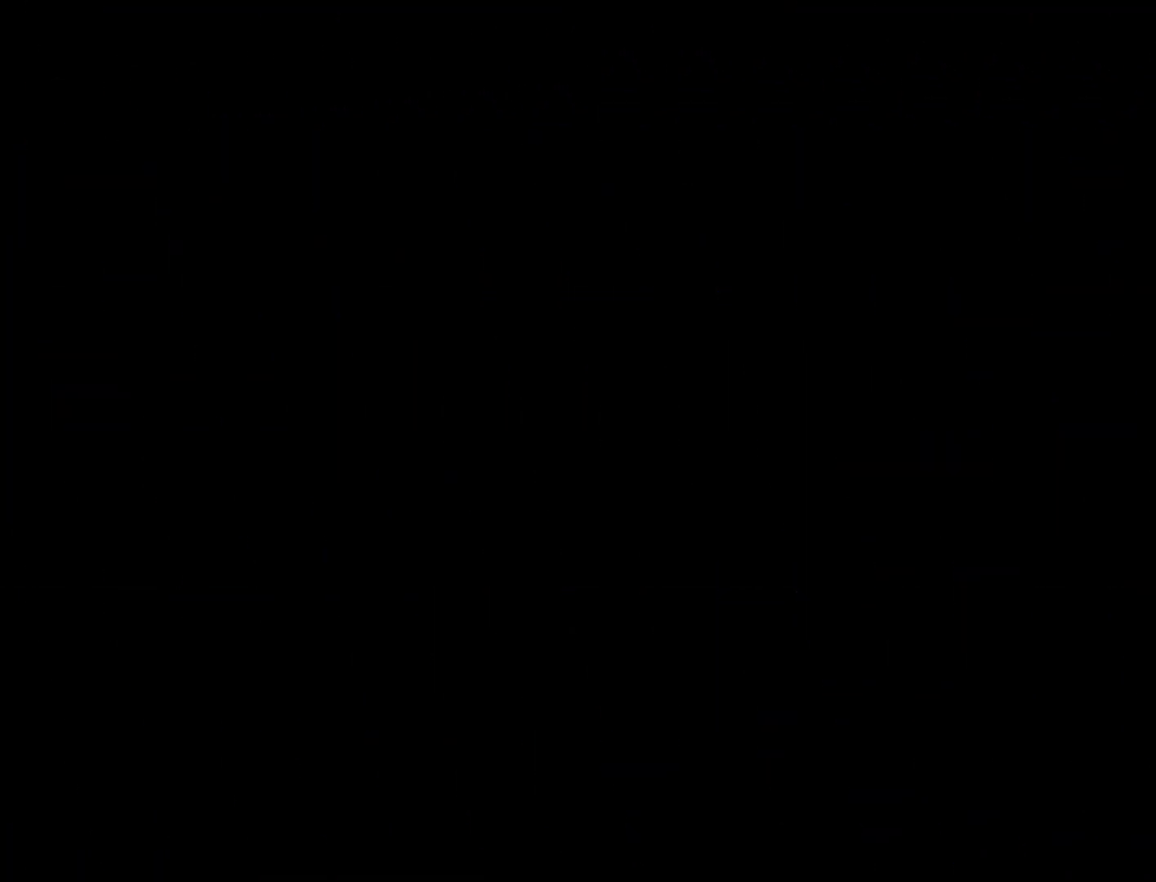
{"buttons": ["DPAD_RIGHT"], "left_stick": "center", "right_stick": "center", "events": [[467, "DPAD_RIGHT", "down"]]}